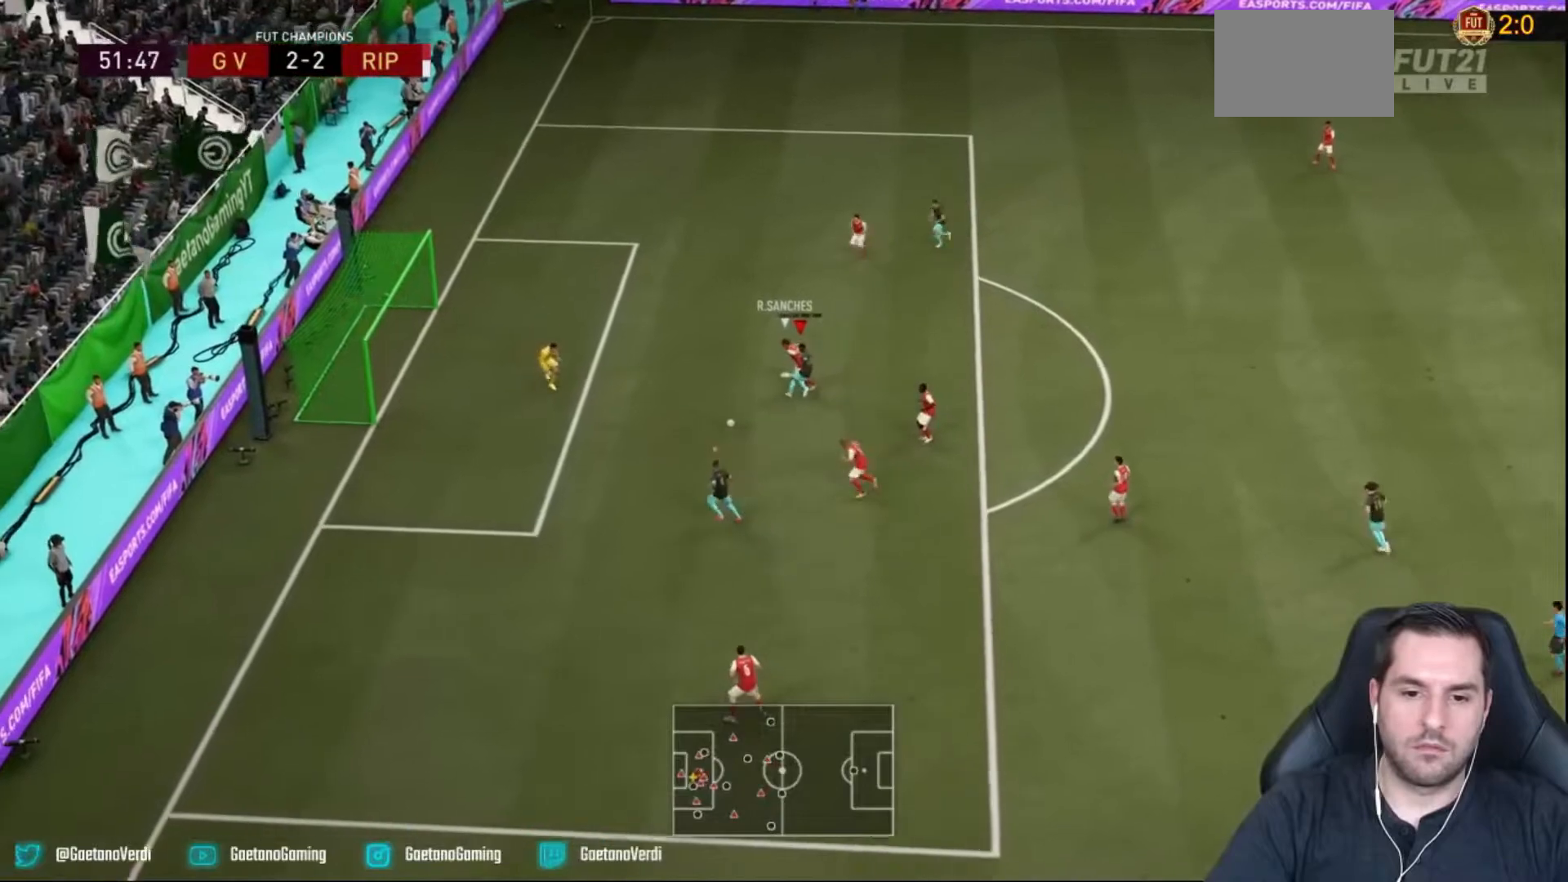
Gameplay with a controller (PlayStation layout); each line is a JSON object with the inputs held at the frame after it. "events" lists button and stick changes between this image and that frame as [ms after this image, input, new state], when the widget could be followed in between. Not read: L3 R3.
{"buttons": [], "left_stick": "up", "right_stick": "center", "events": [[133, "CIRCLE", "down"], [133, "left_stick", "up-left"], [183, "R2", "up"], [267, "left_stick", "up"], [333, "CIRCLE", "up"]]}
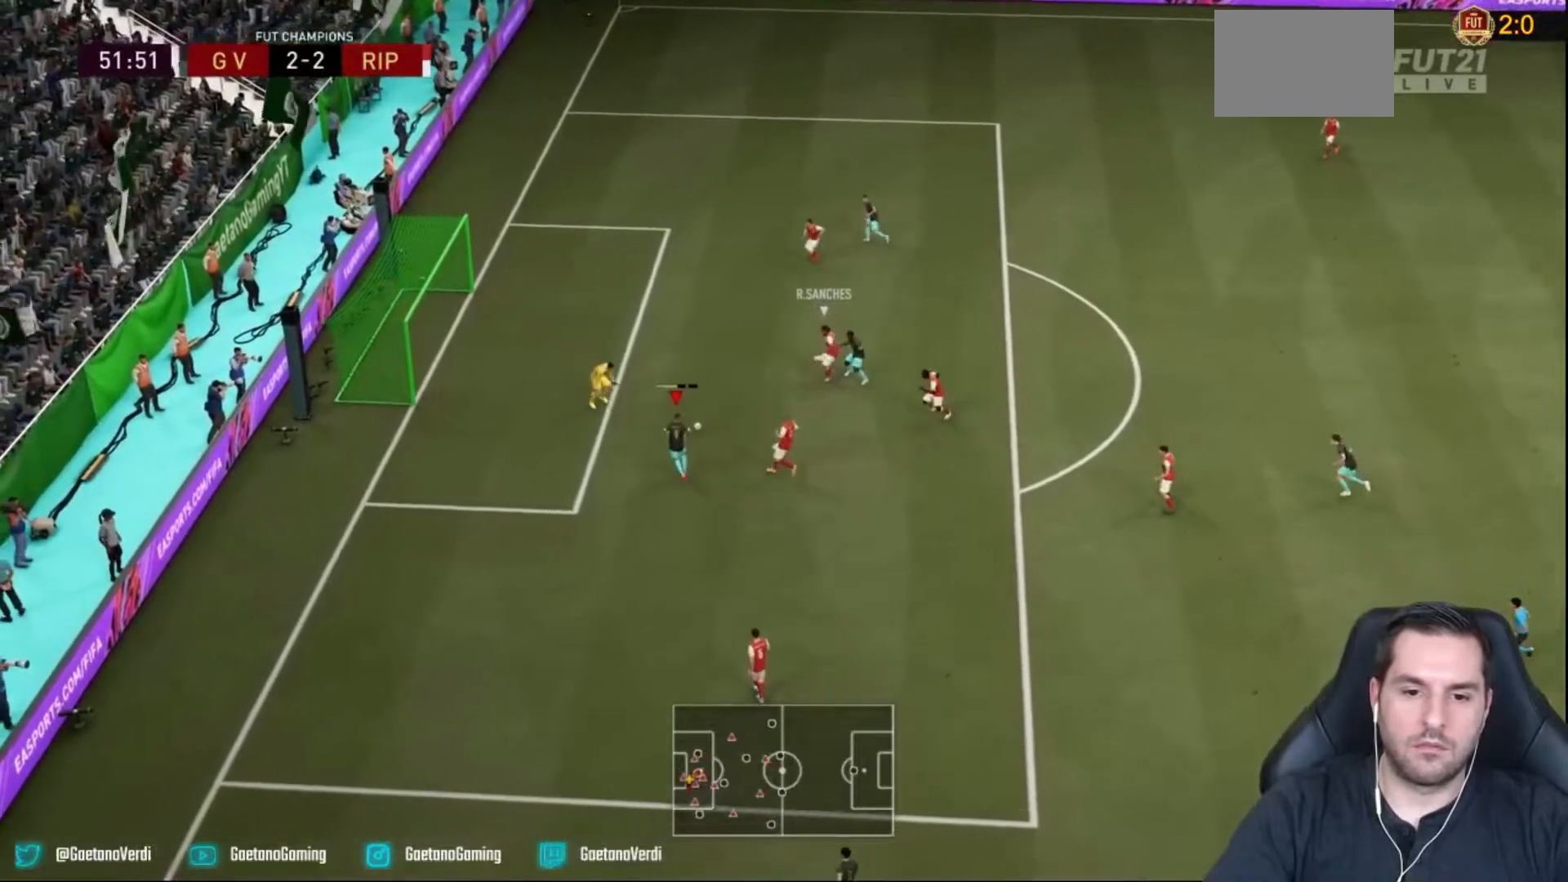
{"buttons": ["R2"], "left_stick": "up", "right_stick": "center", "events": [[67, "R2", "down"]]}
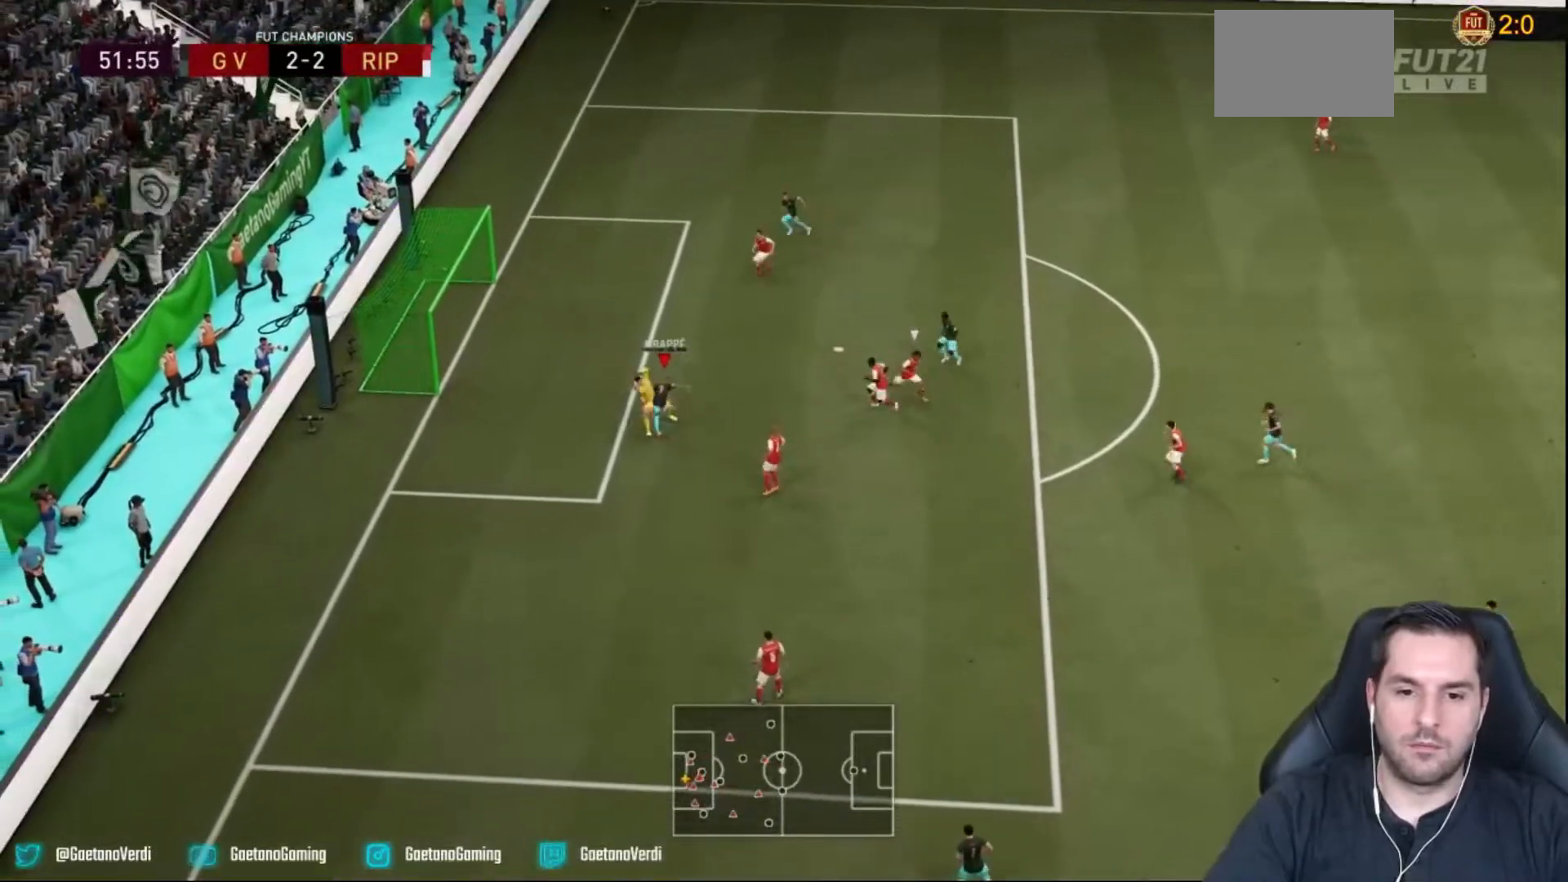
{"buttons": ["CIRCLE"], "left_stick": "up-left", "right_stick": "center", "events": [[50, "left_stick", "up-left"], [333, "R2", "up"], [483, "CIRCLE", "down"]]}
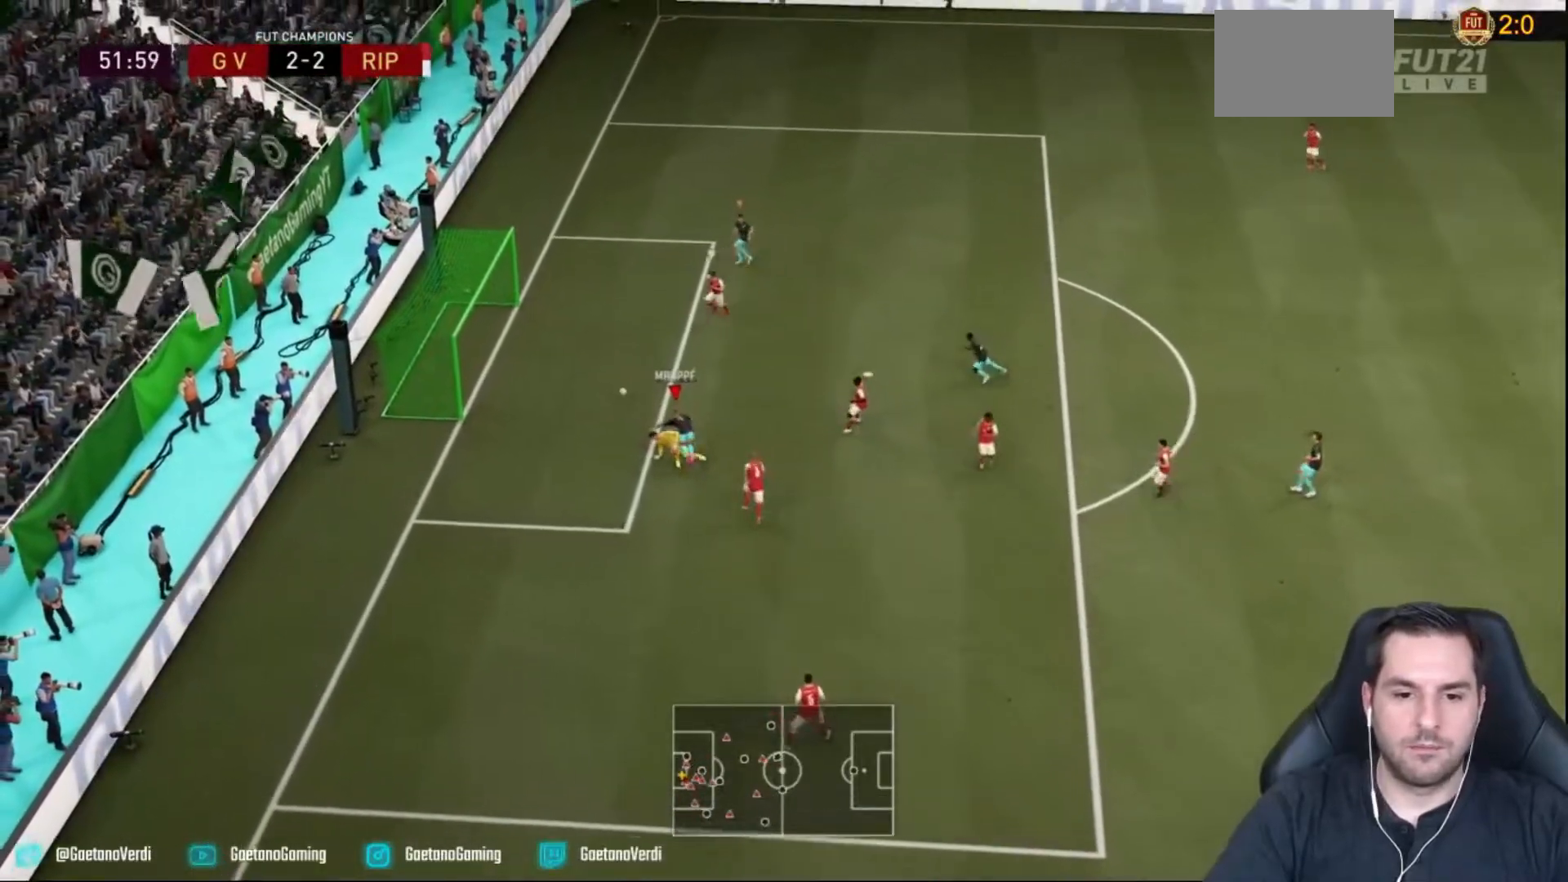
{"buttons": ["R2"], "left_stick": "left", "right_stick": "center", "events": [[17, "left_stick", "left"], [183, "CIRCLE", "up"], [483, "R2", "down"]]}
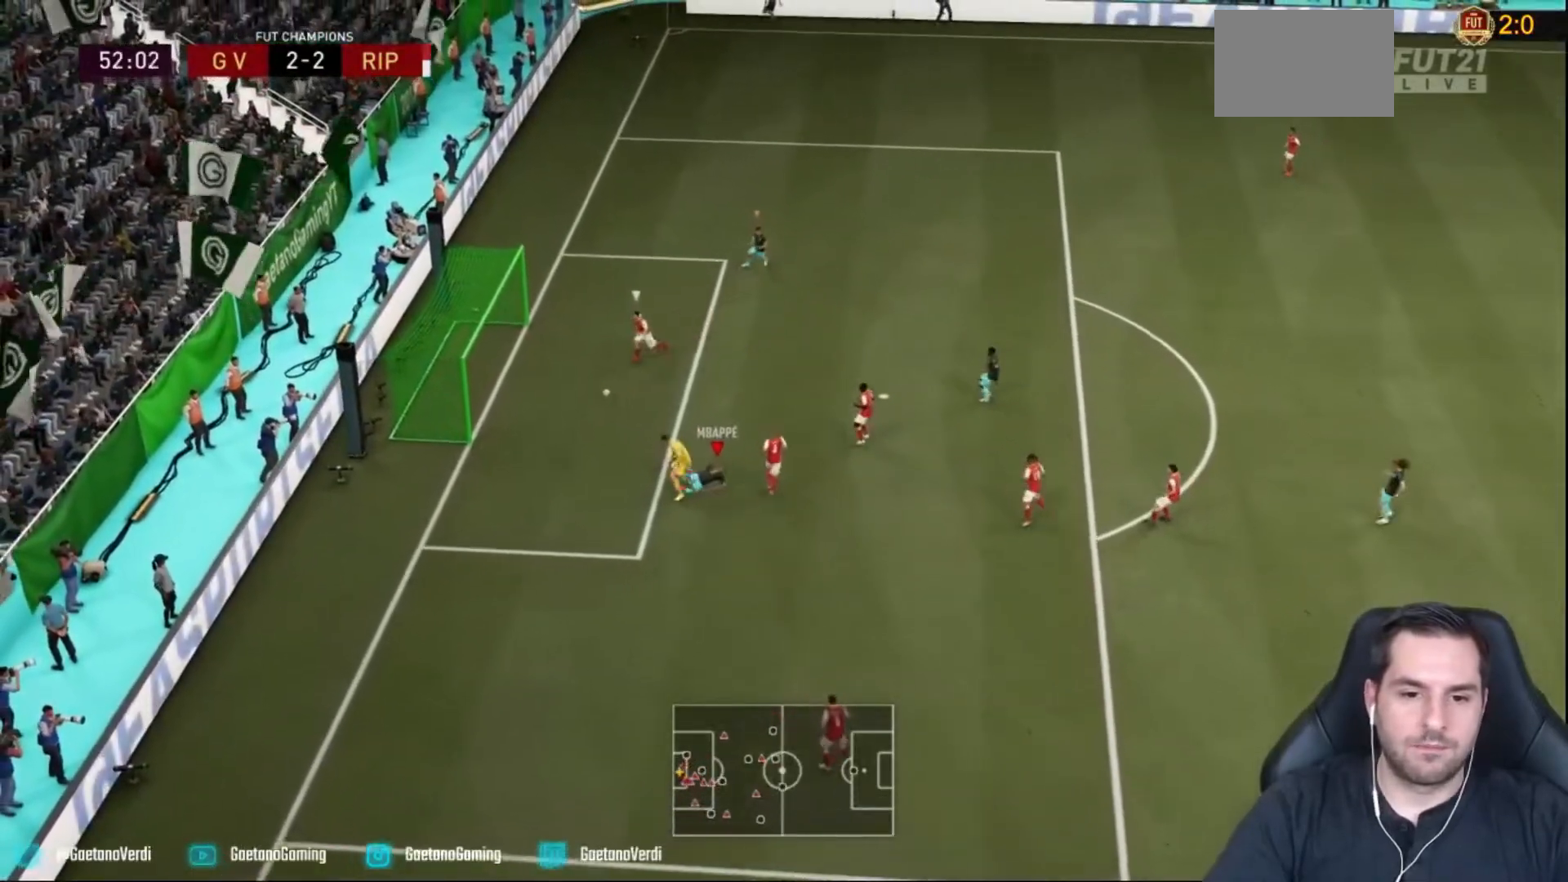
{"buttons": [], "left_stick": "left", "right_stick": "center", "events": [[333, "R2", "up"]]}
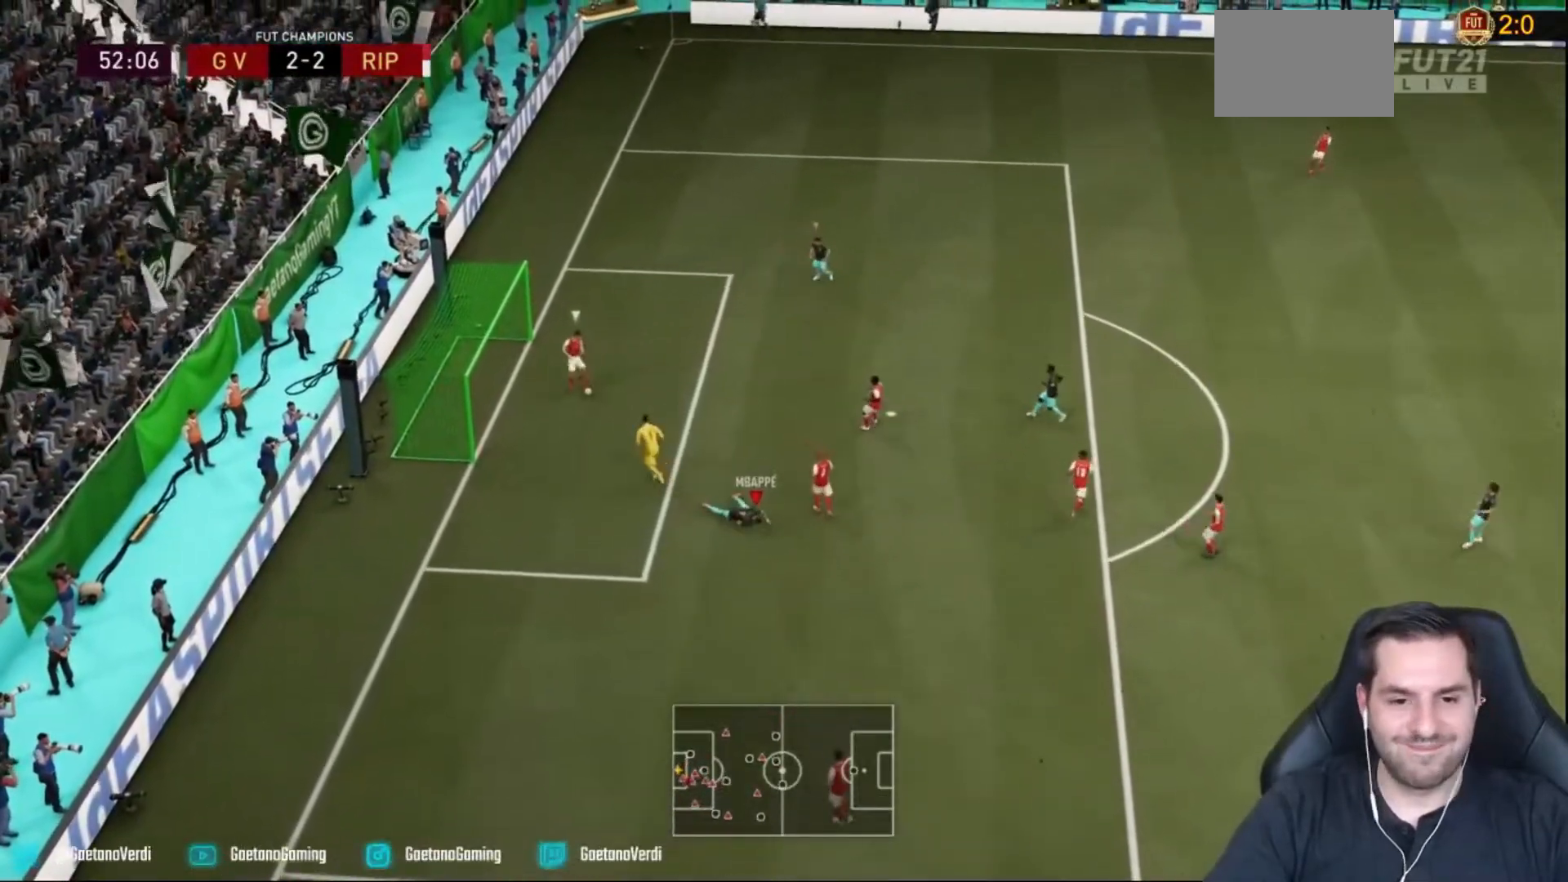
{"buttons": [], "left_stick": "up", "right_stick": "center", "events": [[200, "left_stick", "down-right"], [300, "left_stick", "center"], [383, "left_stick", "up"]]}
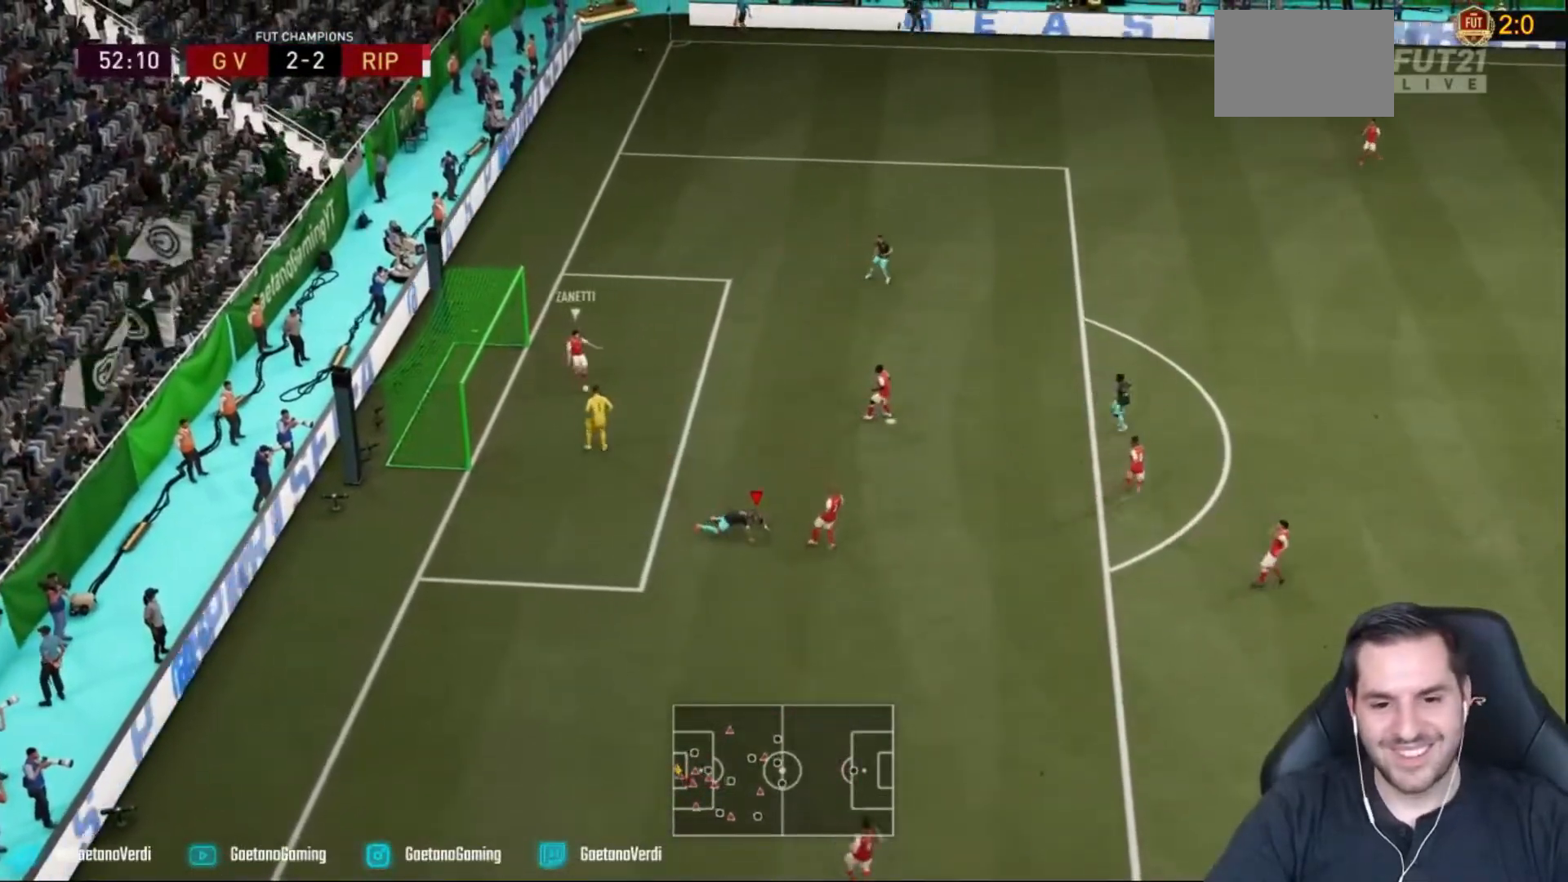
{"buttons": [], "left_stick": "up", "right_stick": "center", "events": []}
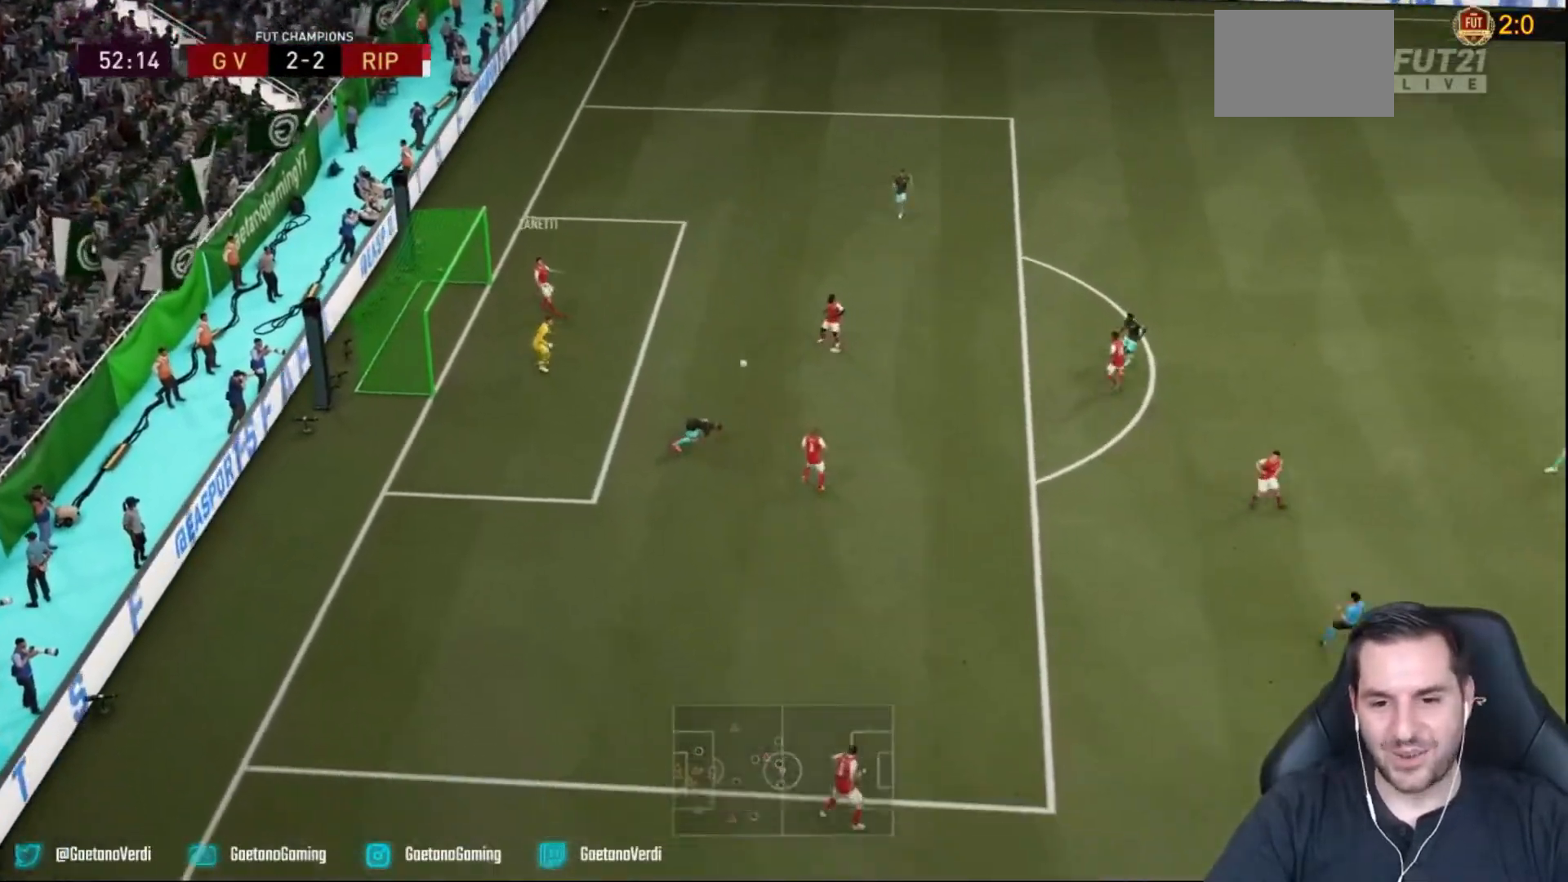
{"buttons": [], "left_stick": "down-right", "right_stick": "center", "events": [[83, "left_stick", "up-right"], [217, "left_stick", "right"], [317, "left_stick", "down-right"]]}
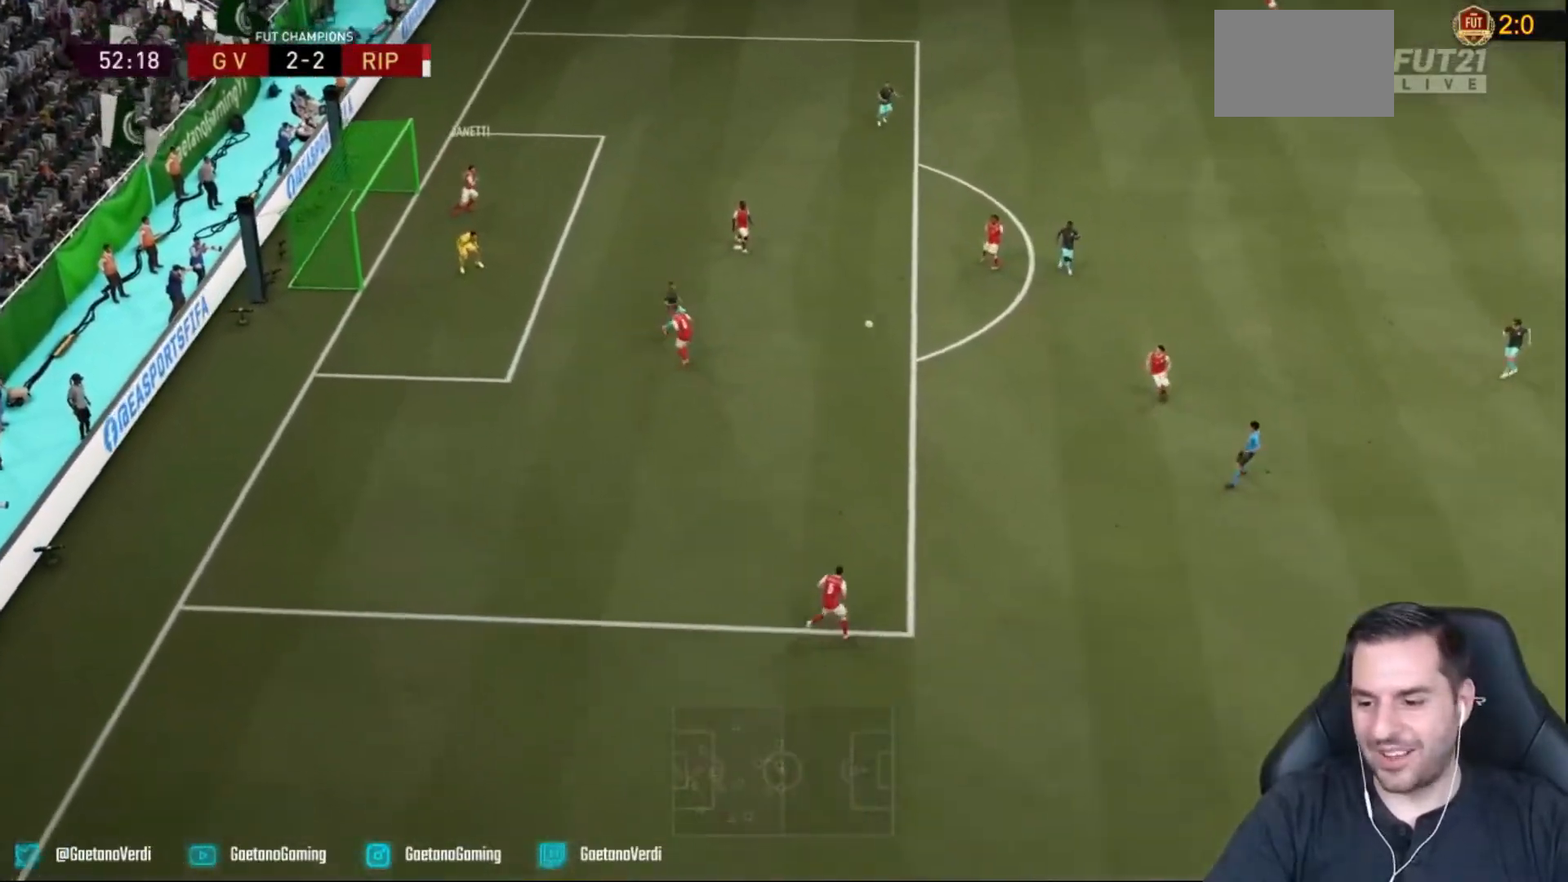
{"buttons": [], "left_stick": "up-left", "right_stick": "center"}
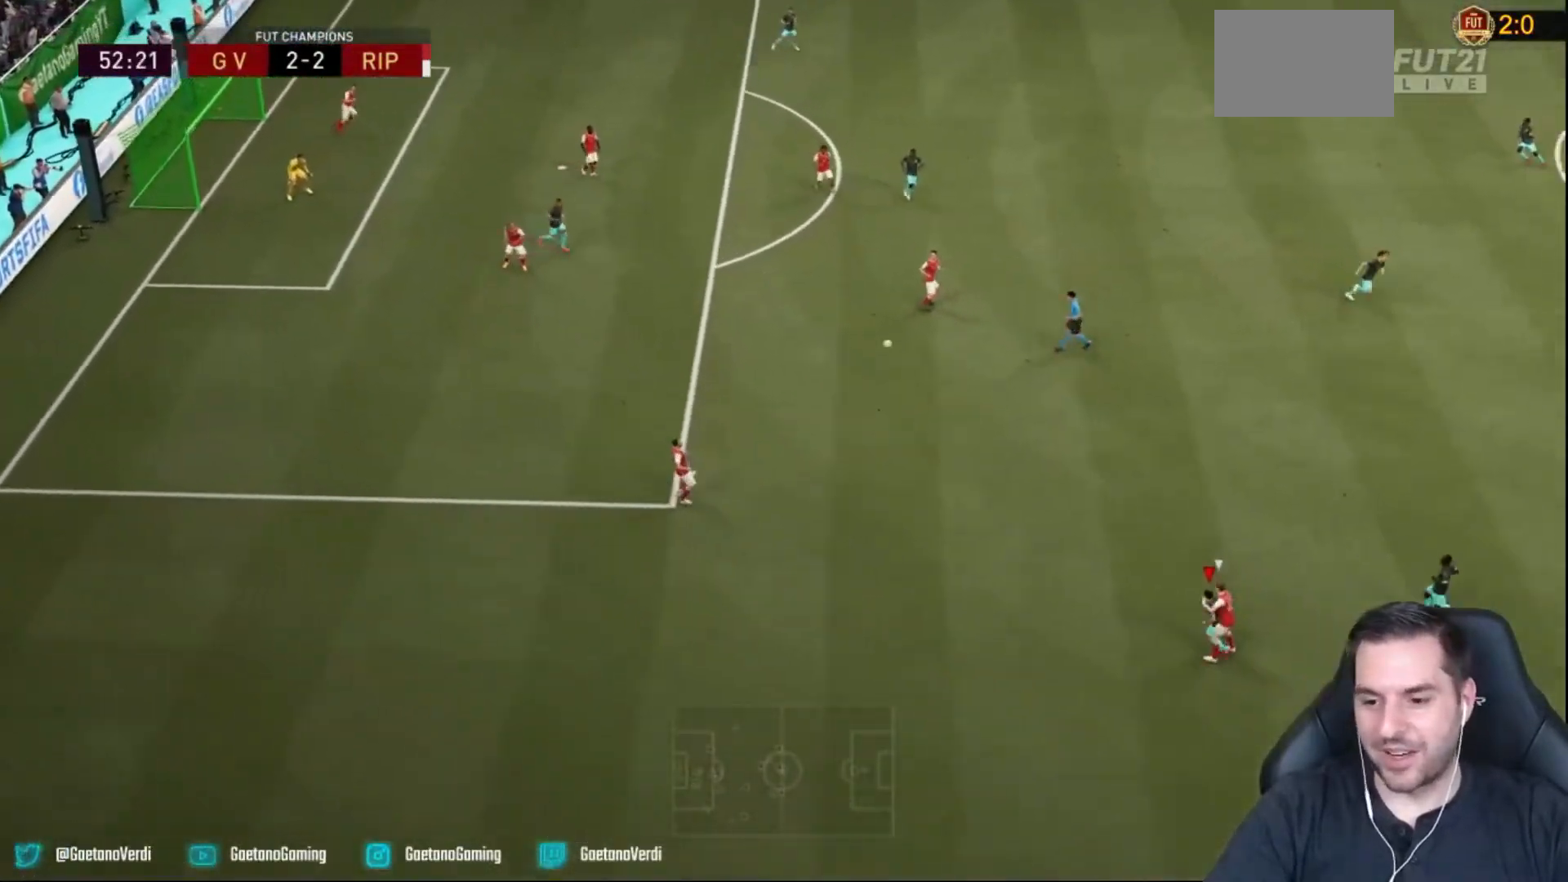
{"buttons": ["L2"], "left_stick": "up-right", "right_stick": "center", "events": [[83, "L2", "down"], [83, "left_stick", "up"], [317, "CROSS", "down"], [467, "left_stick", "up-right"], [500, "CROSS", "up"]]}
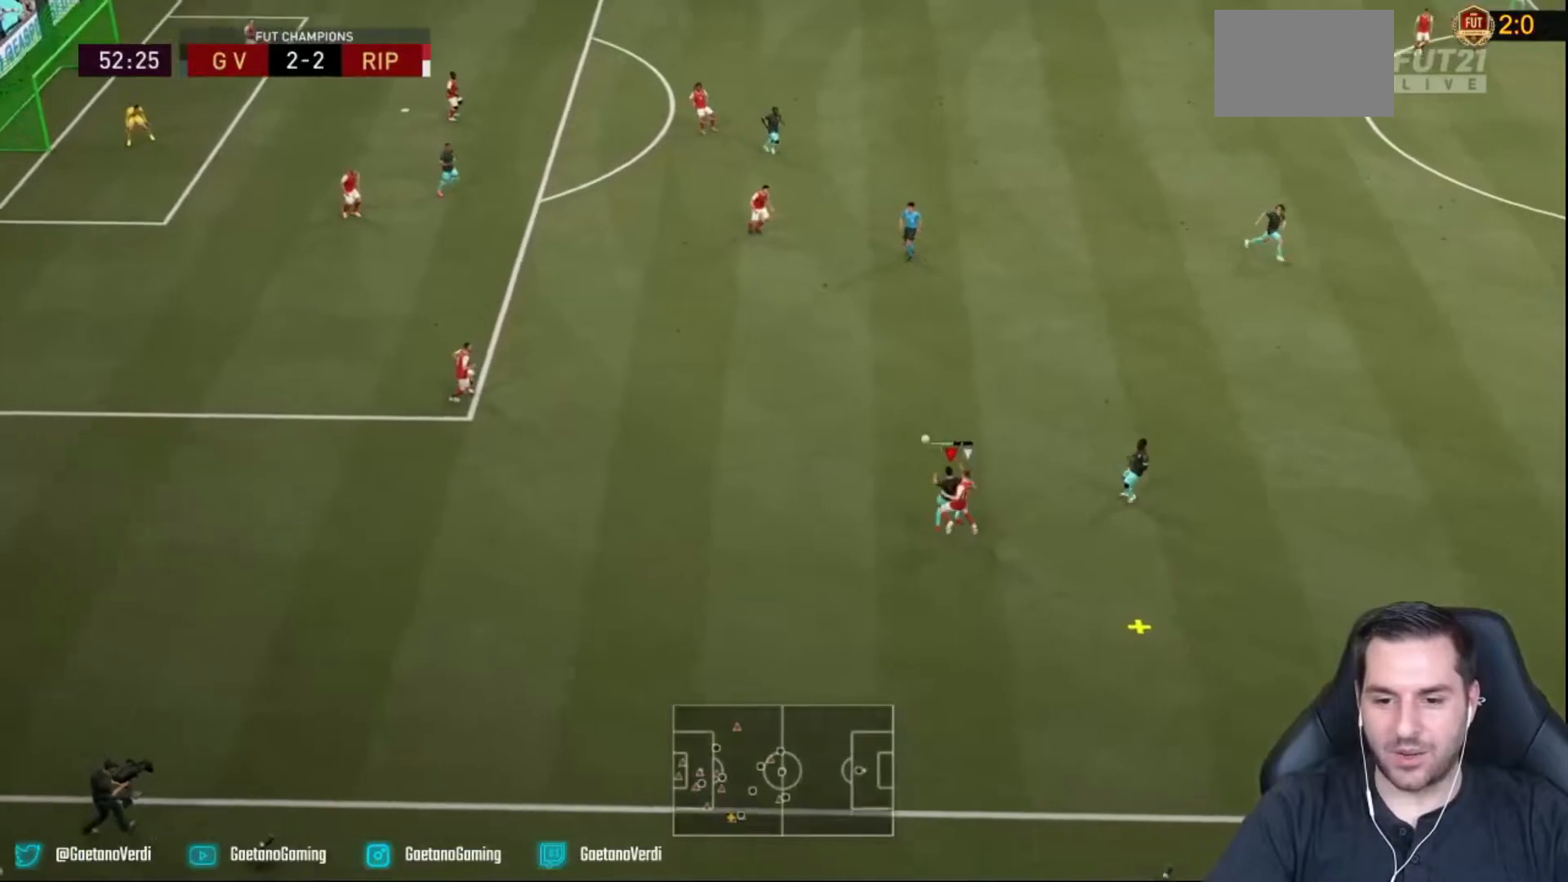
{"buttons": [], "left_stick": "up-right", "right_stick": "center", "events": [[350, "L2", "up"]]}
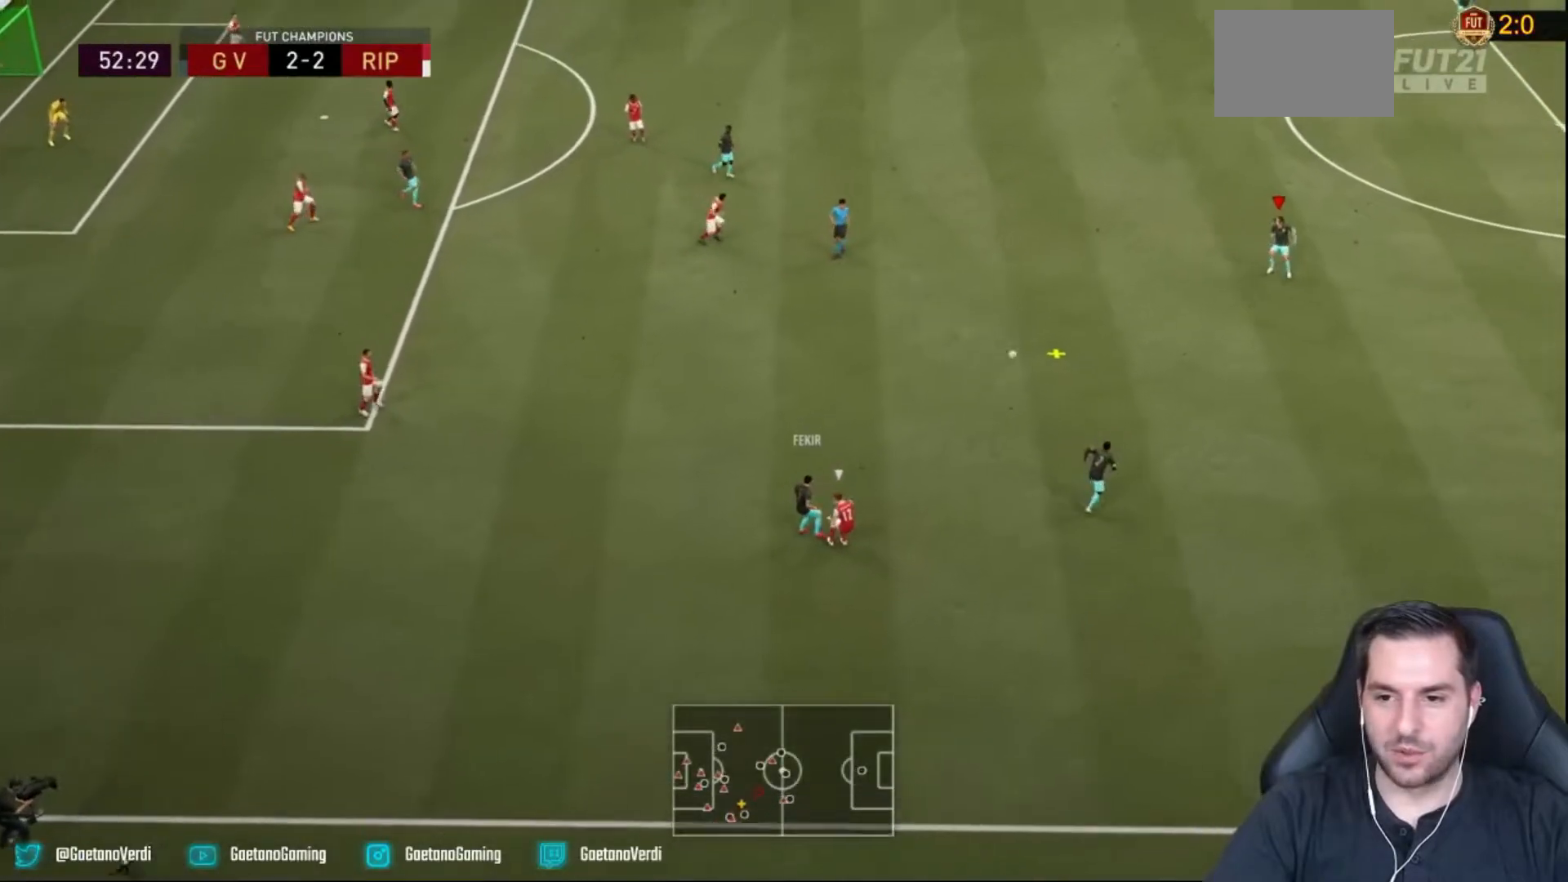
{"buttons": [], "left_stick": "left", "right_stick": "center", "events": [[200, "left_stick", "left"]]}
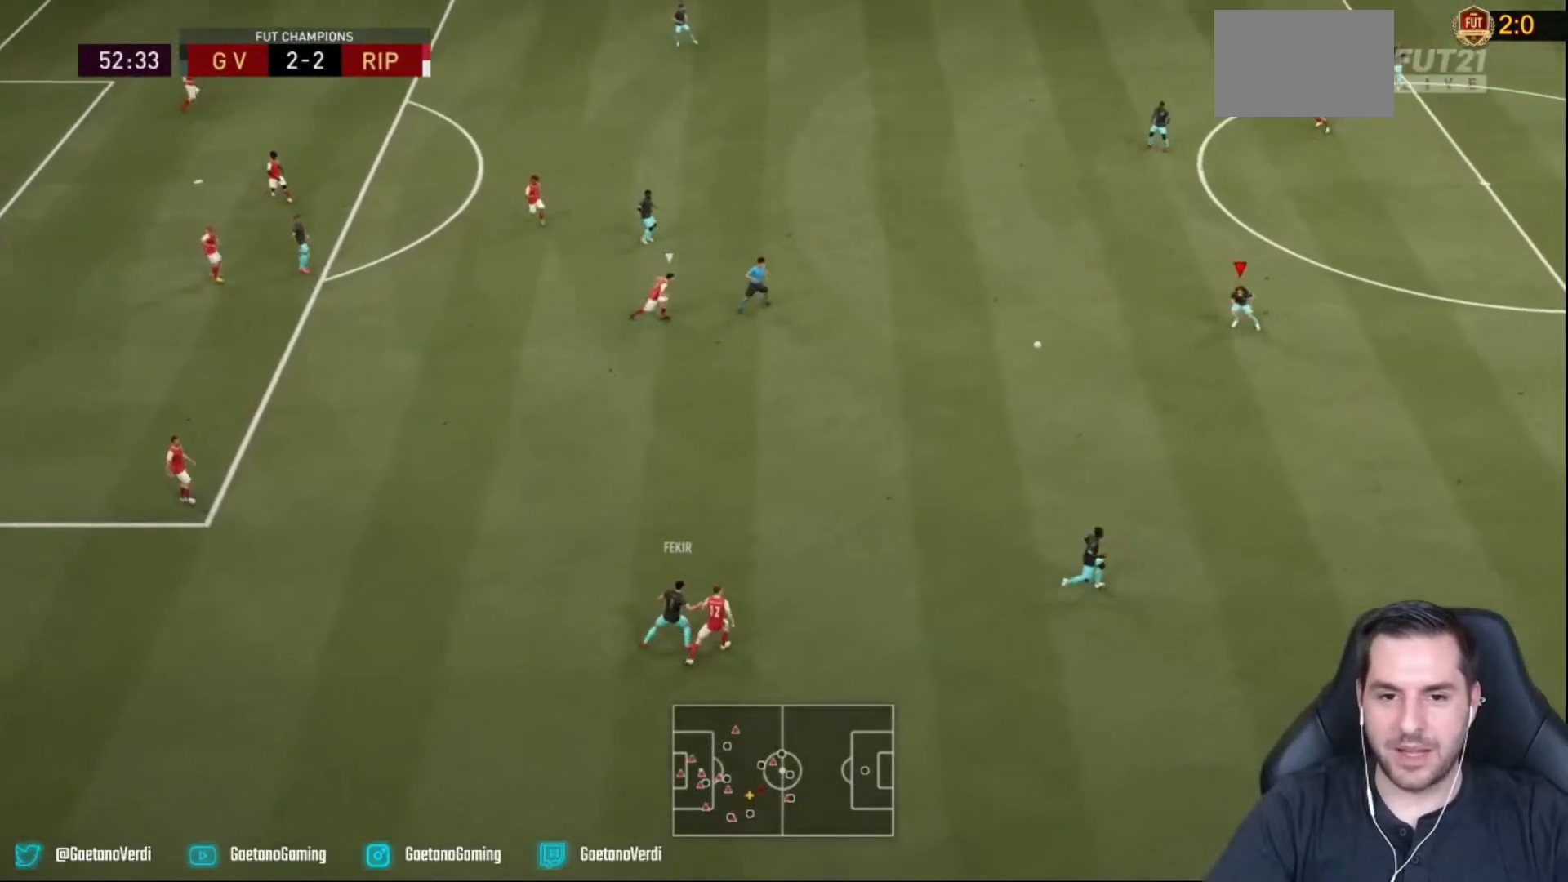
{"buttons": [], "left_stick": "down-right", "right_stick": "center", "events": [[283, "left_stick", "down-right"]]}
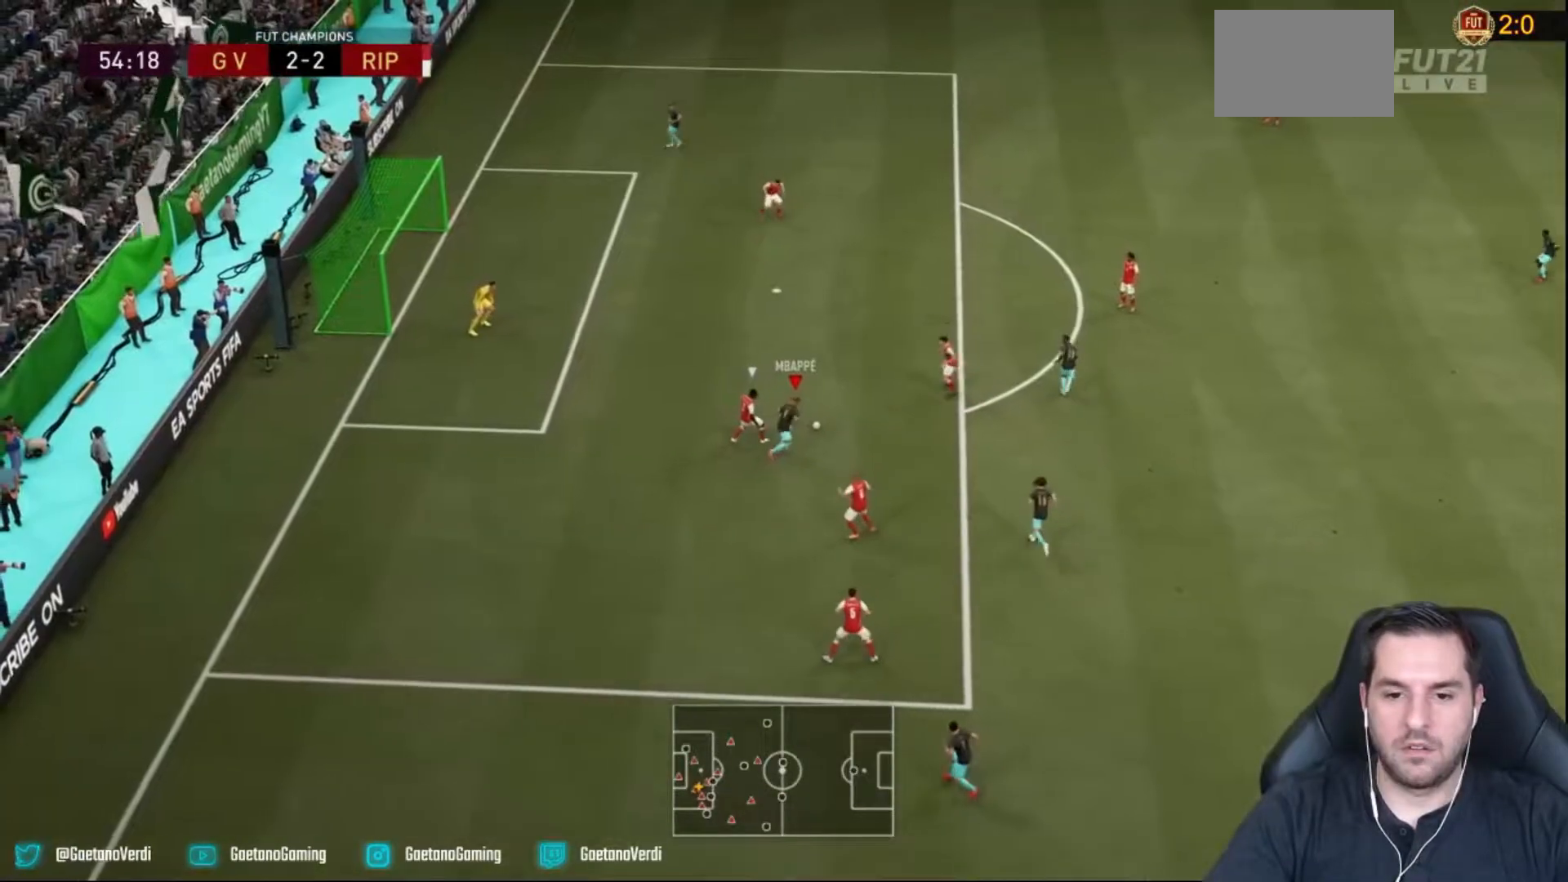
{"buttons": ["R2"], "left_stick": "up-right", "right_stick": "center", "events": [[83, "left_stick", "center"], [233, "left_stick", "down"], [317, "left_stick", "up-right"], [483, "R2", "down"]]}
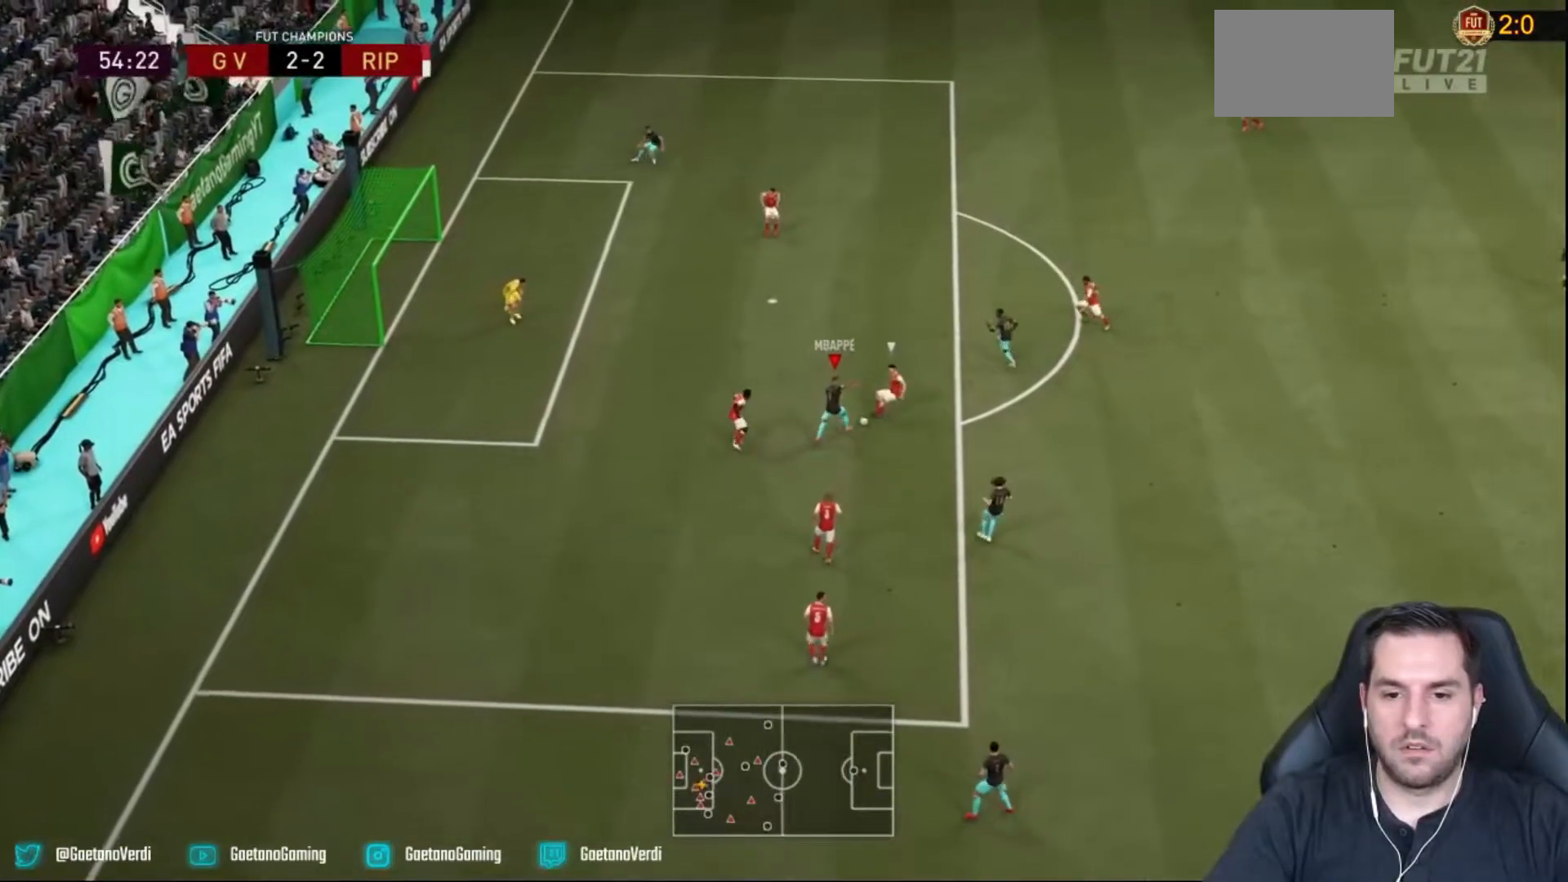
{"buttons": ["L2", "R2"], "left_stick": "up-right", "right_stick": "center", "events": [[200, "L2", "down"]]}
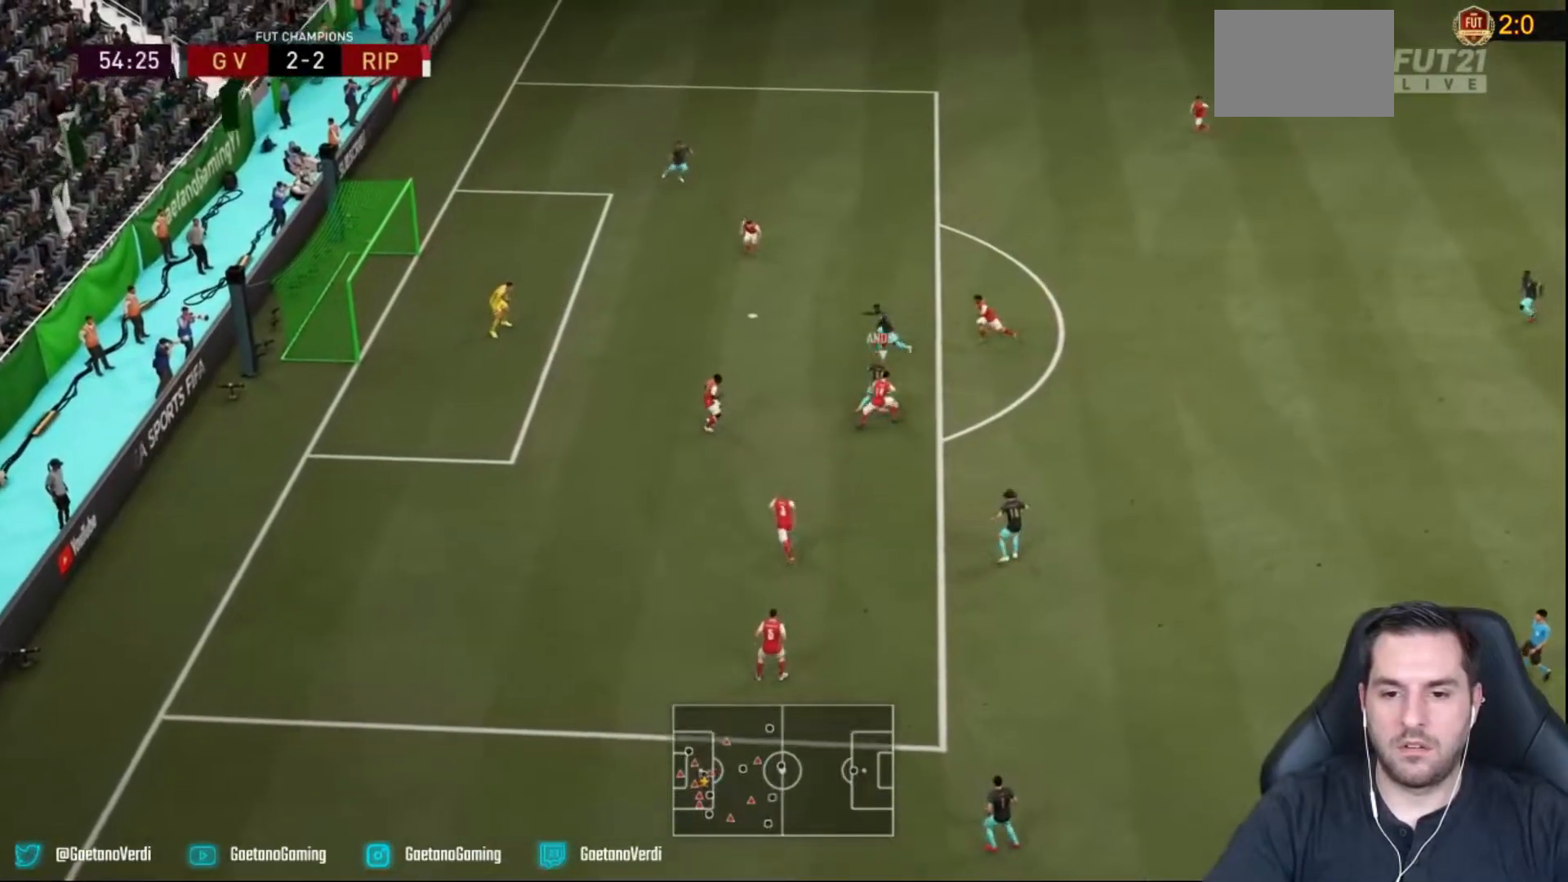
{"buttons": [], "left_stick": "up-left", "right_stick": "center", "events": [[50, "left_stick", "up"], [183, "L2", "up"], [233, "R2", "up"], [283, "left_stick", "up-left"], [350, "TRIANGLE", "down"], [450, "TRIANGLE", "up"]]}
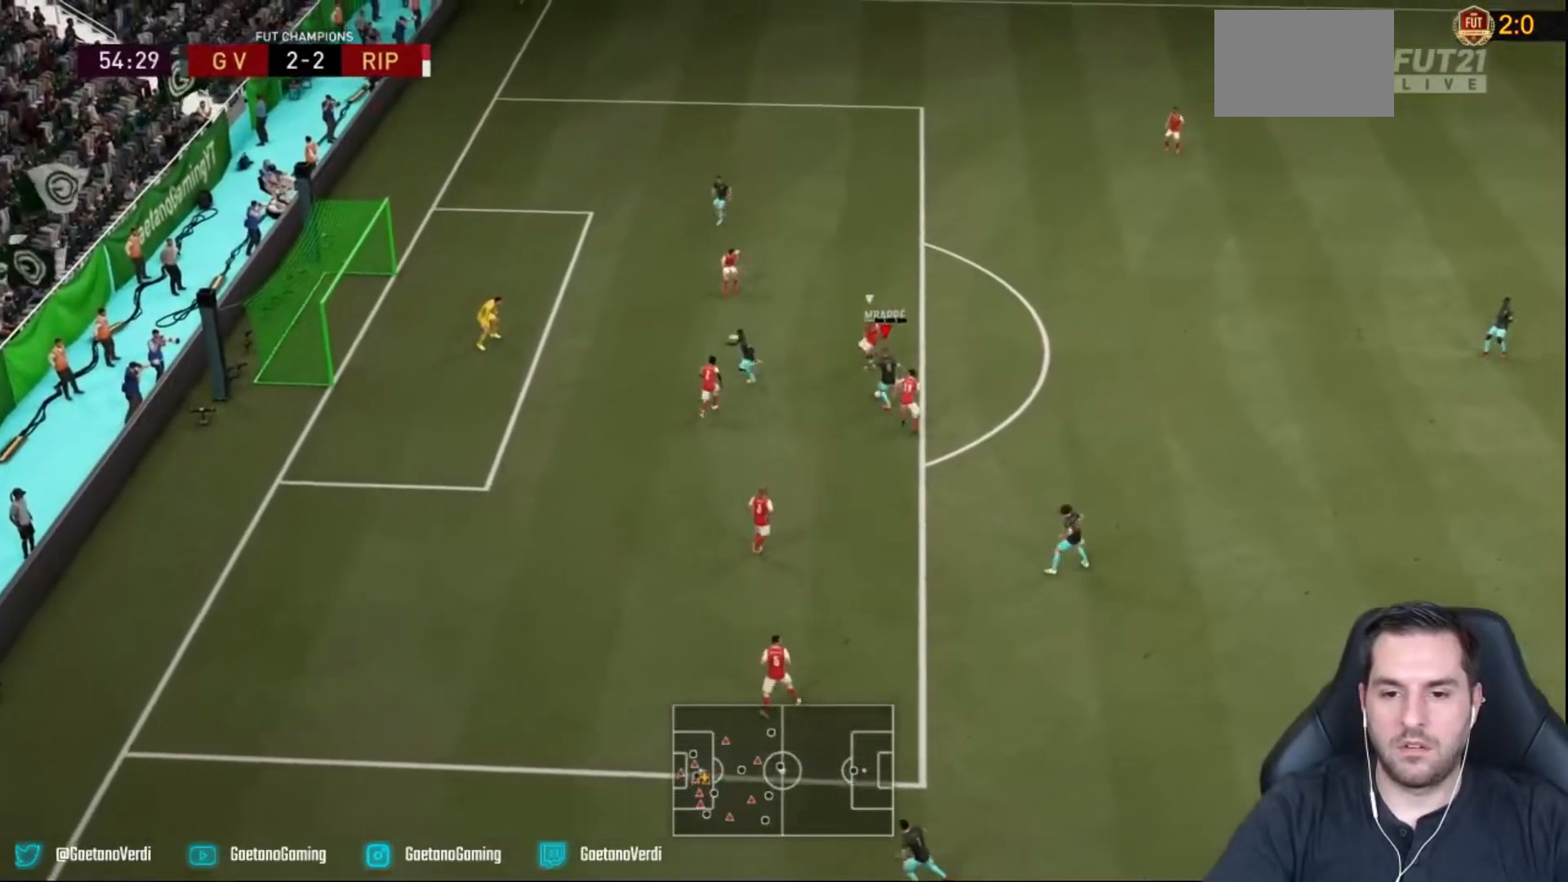
{"buttons": ["CIRCLE"], "left_stick": "down-left", "right_stick": "center", "events": [[150, "left_stick", "left"], [333, "left_stick", "down-left"], [433, "CIRCLE", "down"]]}
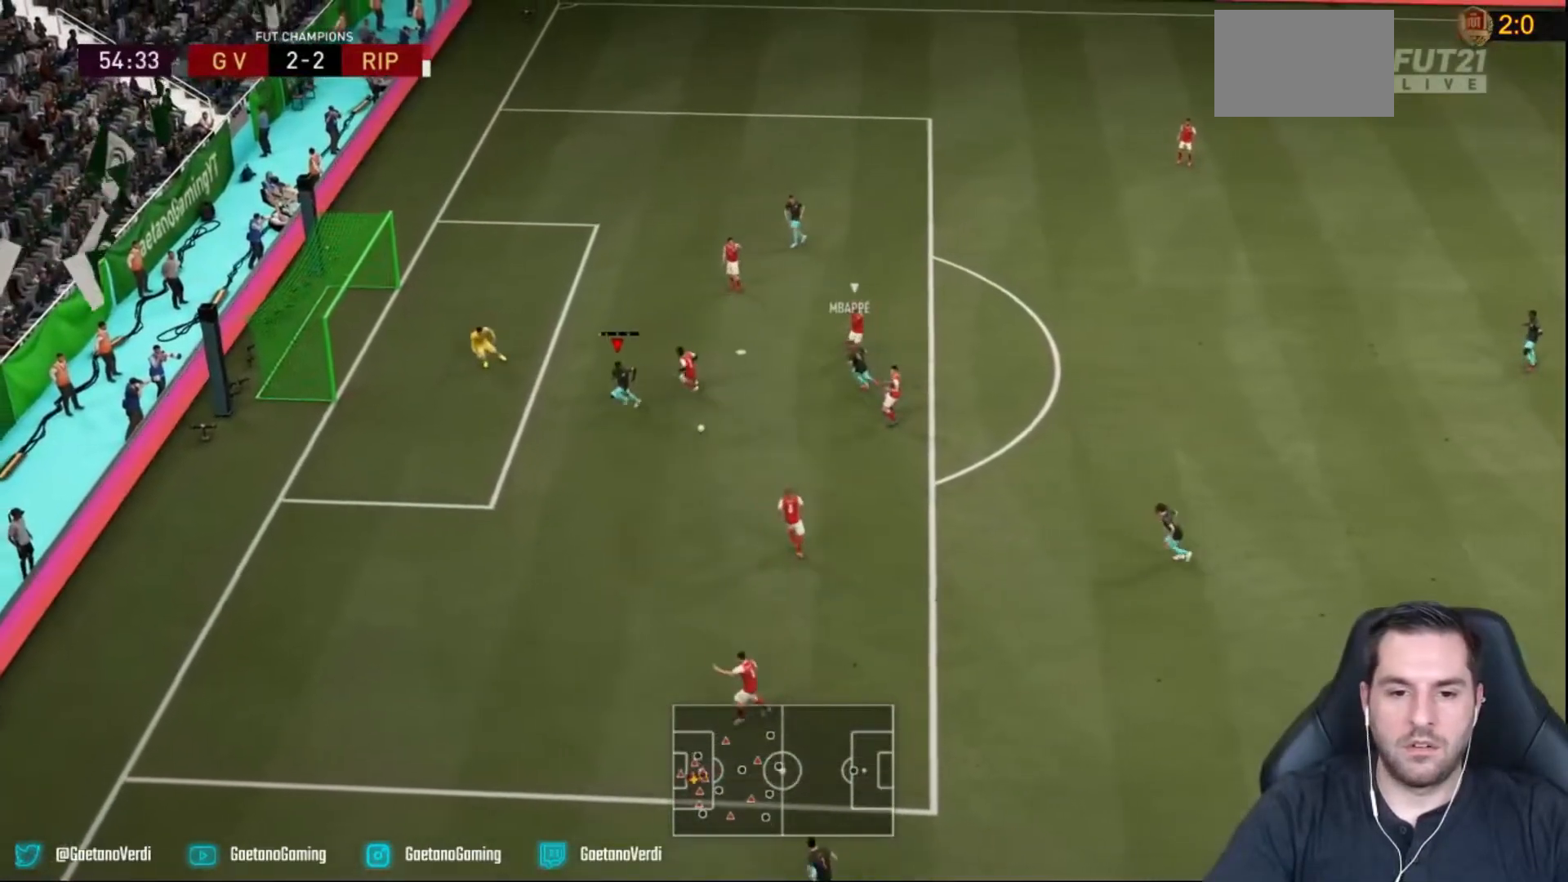
{"buttons": [], "left_stick": "up-left", "right_stick": "center", "events": [[167, "CIRCLE", "up"], [200, "left_stick", "left"], [333, "left_stick", "up-left"]]}
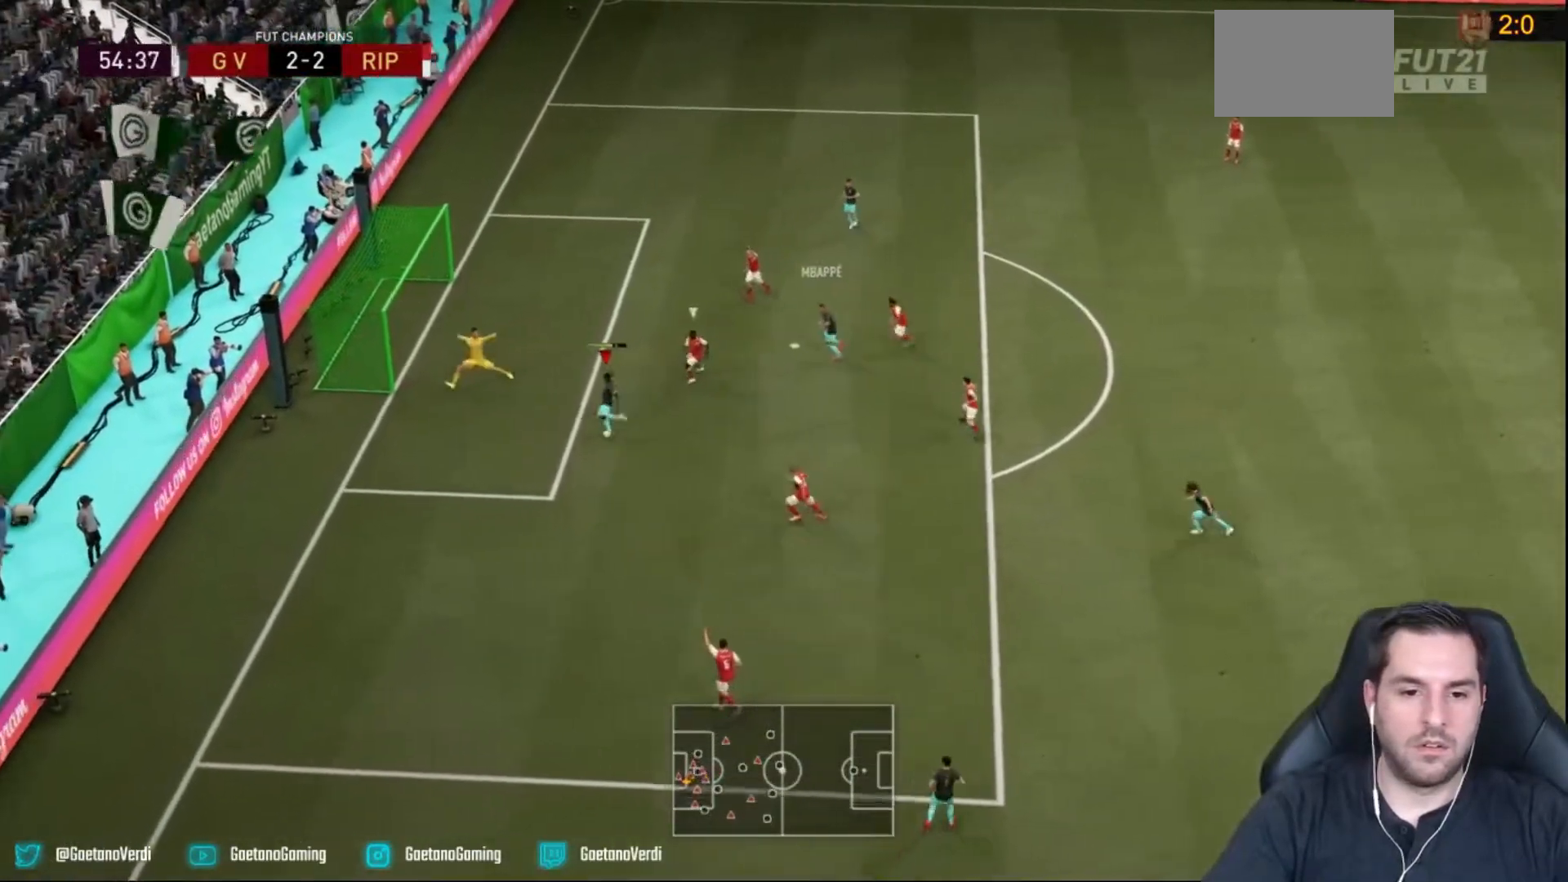
{"buttons": ["R2"], "left_stick": "center", "right_stick": "center", "events": [[117, "R2", "down"], [383, "left_stick", "center"]]}
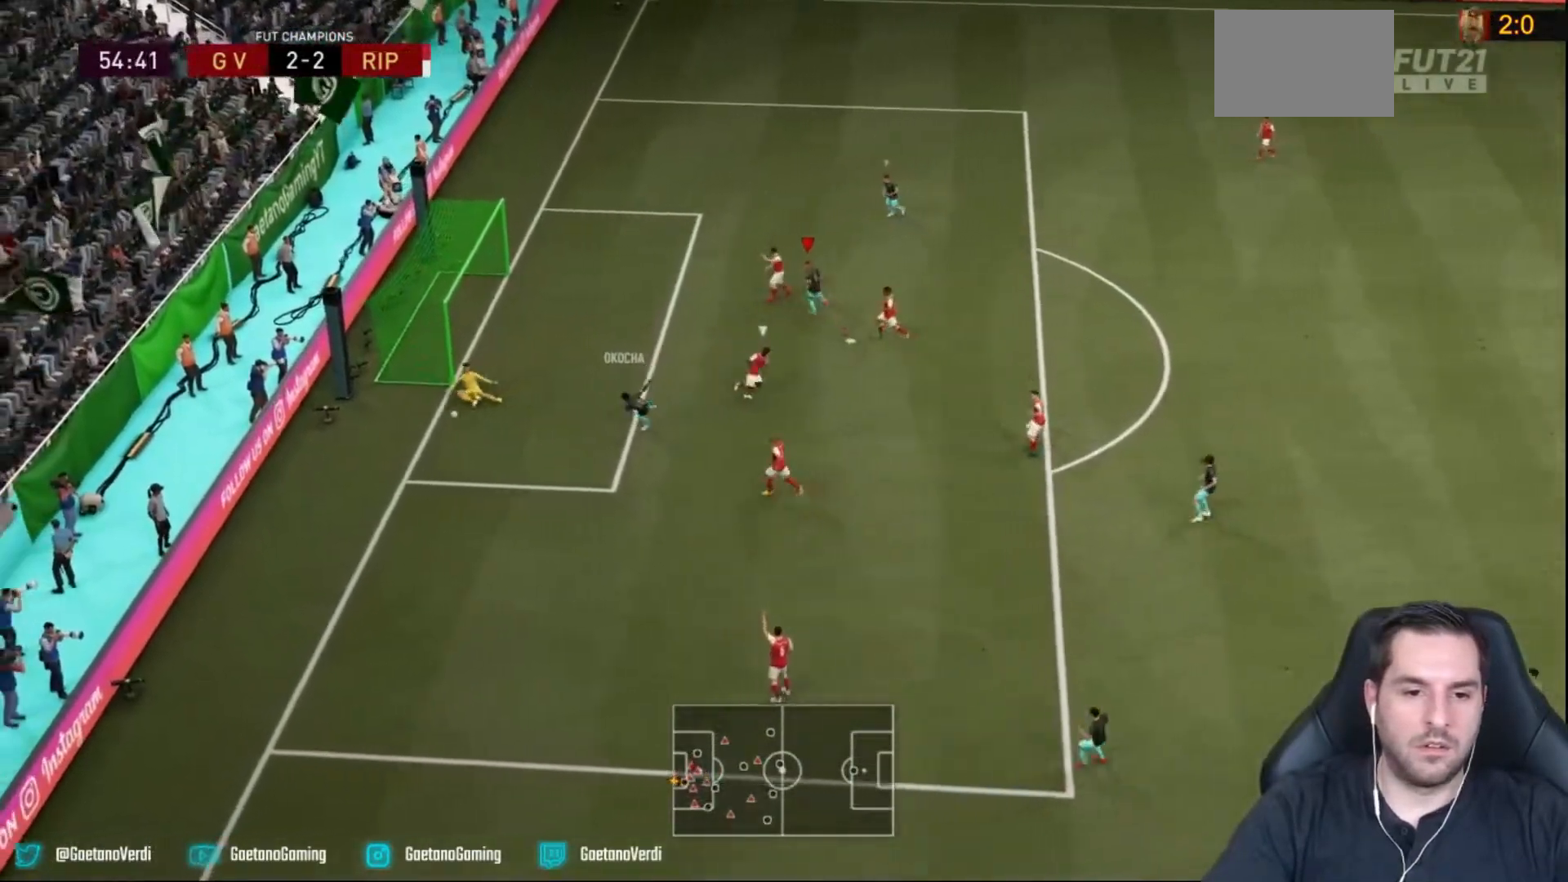
{"buttons": [], "left_stick": "center", "right_stick": "center", "events": [[50, "R2", "up"]]}
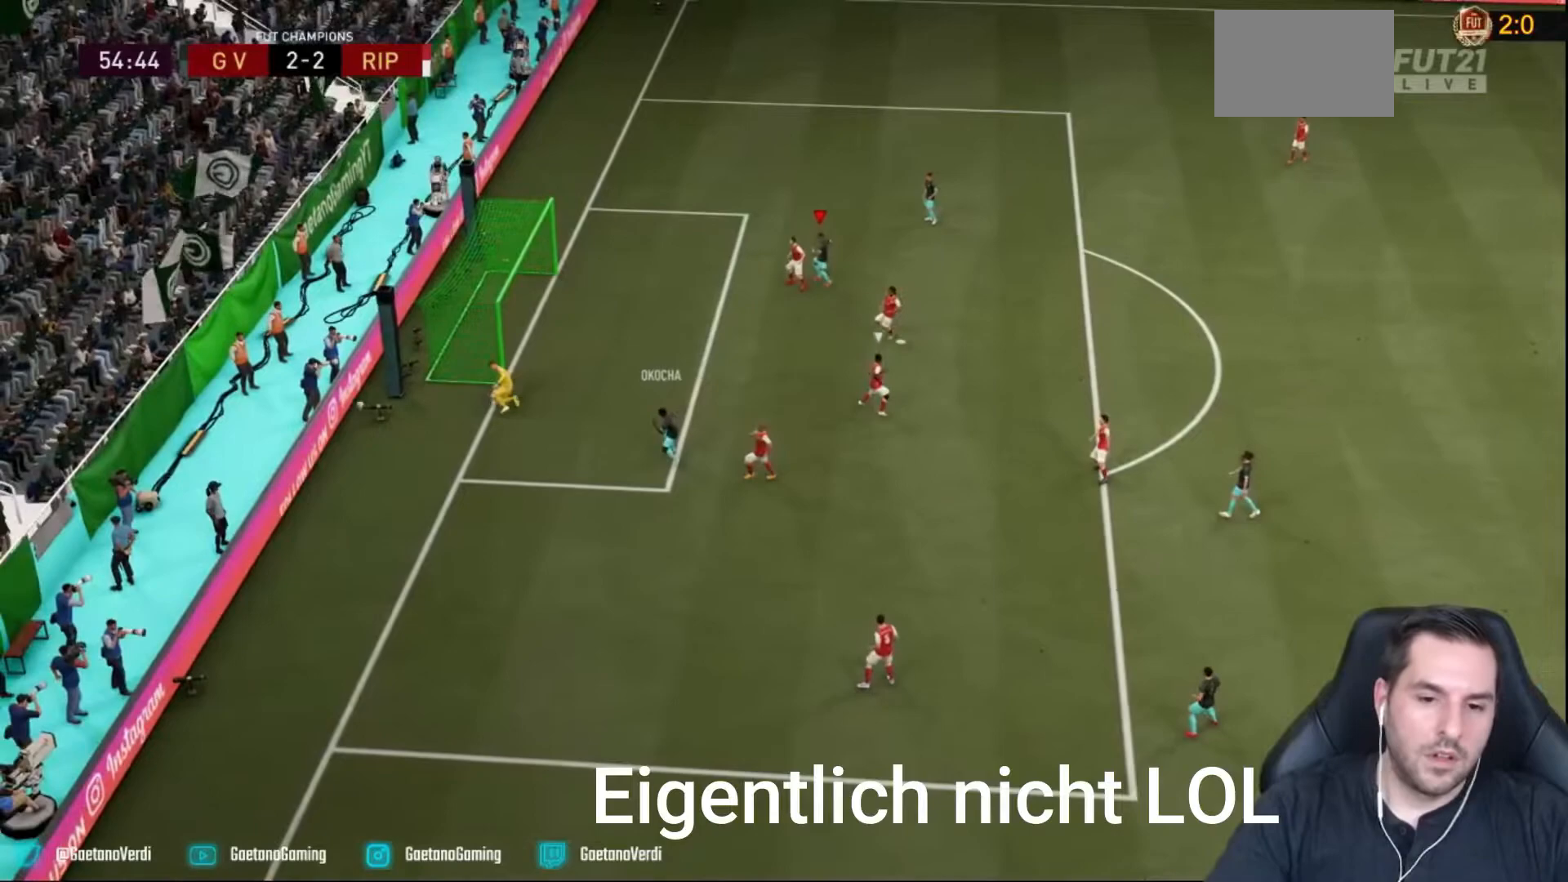
{"buttons": [], "left_stick": "center", "right_stick": "center", "events": []}
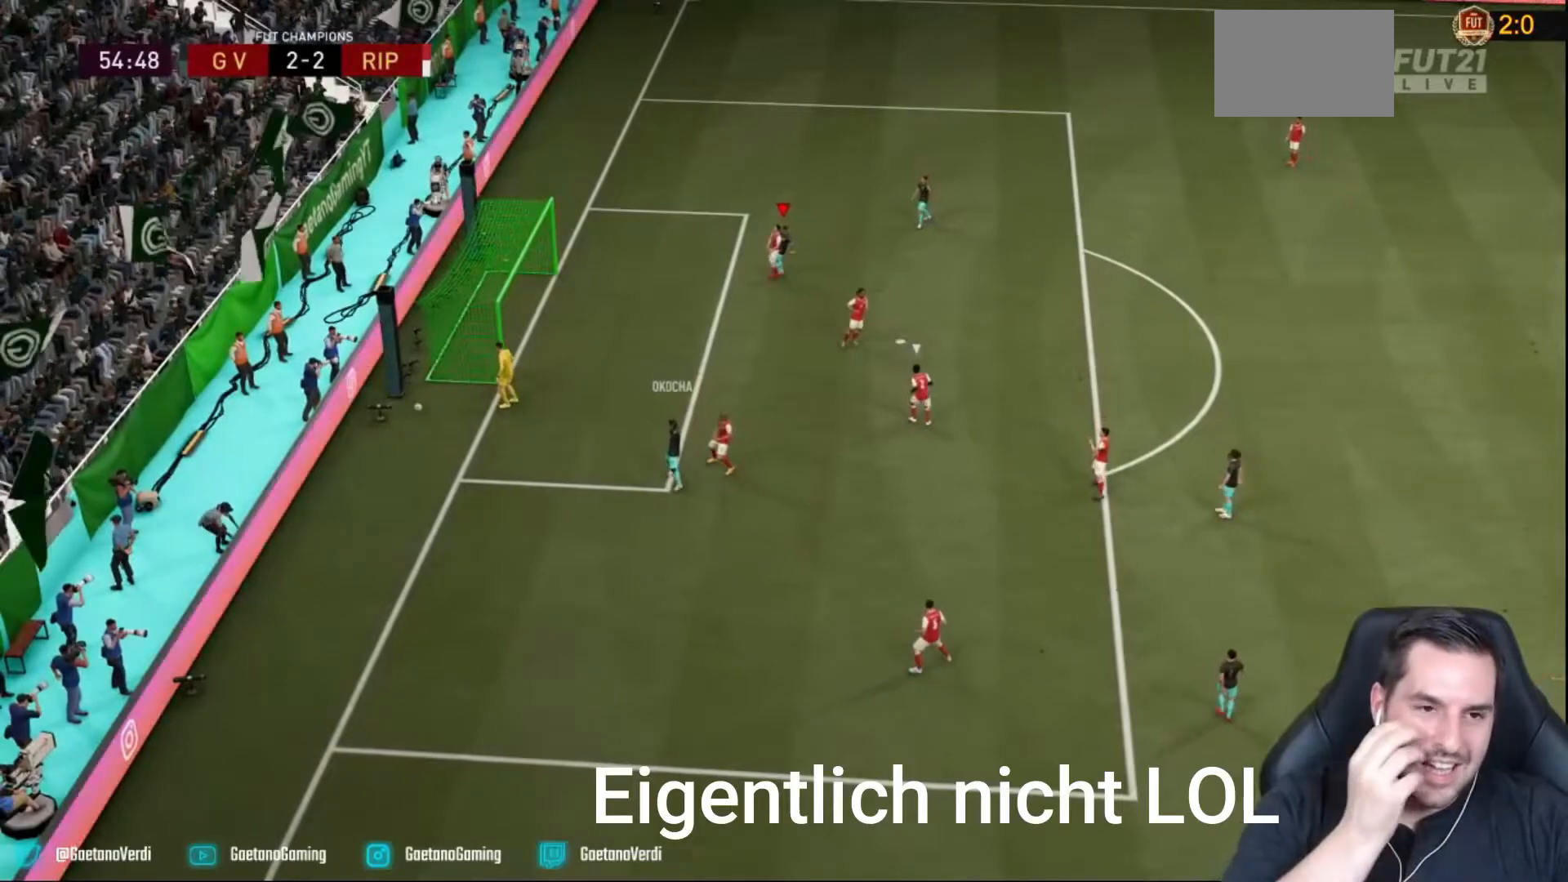
{"buttons": [], "left_stick": "center", "right_stick": "center", "events": []}
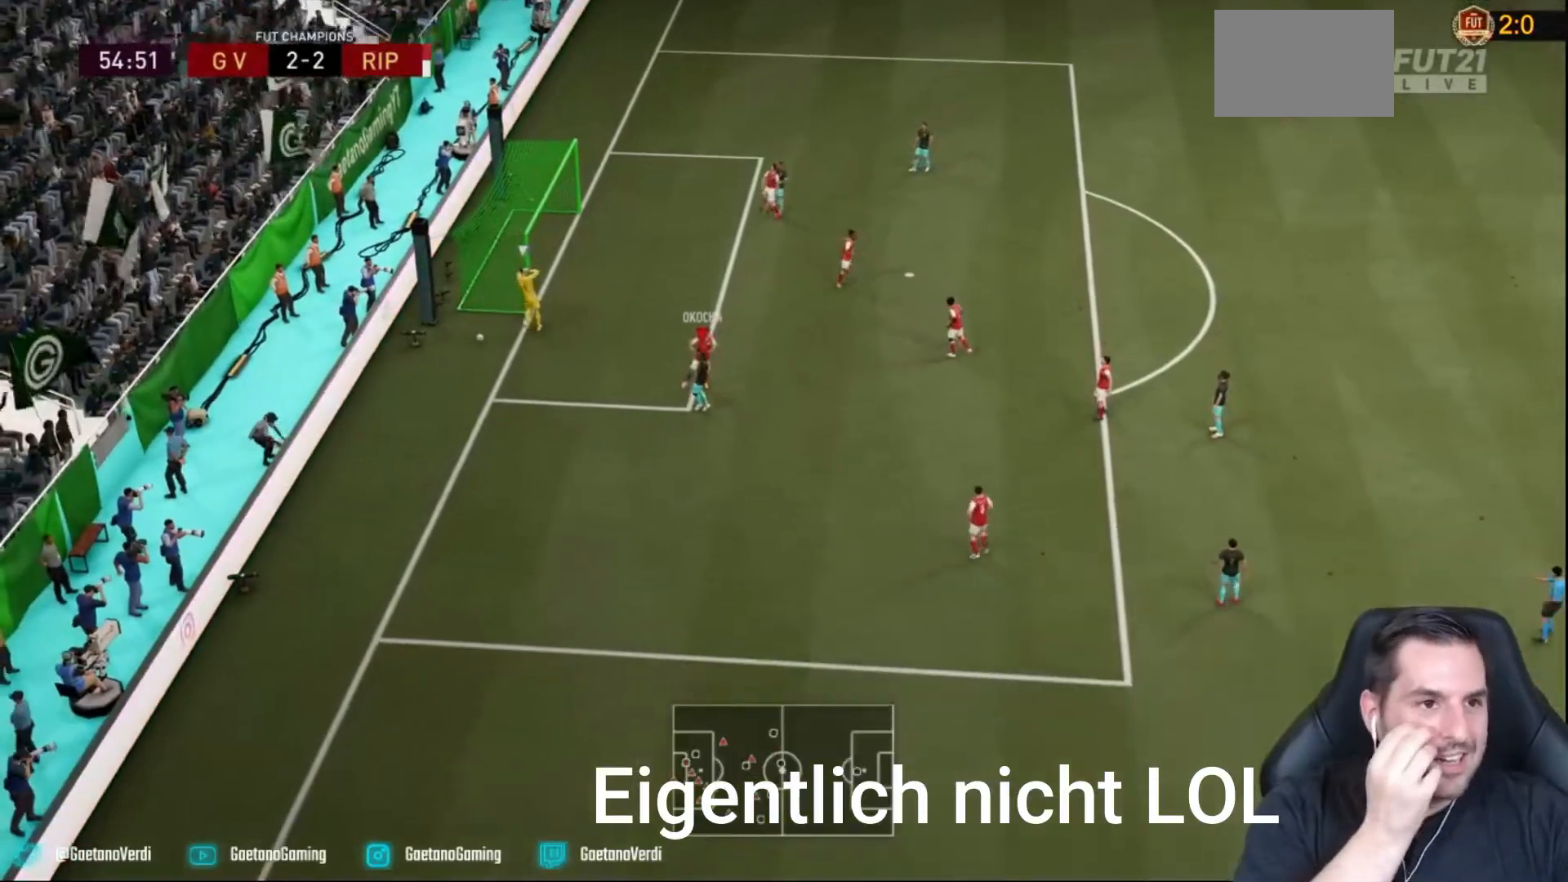
{"buttons": [], "left_stick": "center", "right_stick": "center", "events": []}
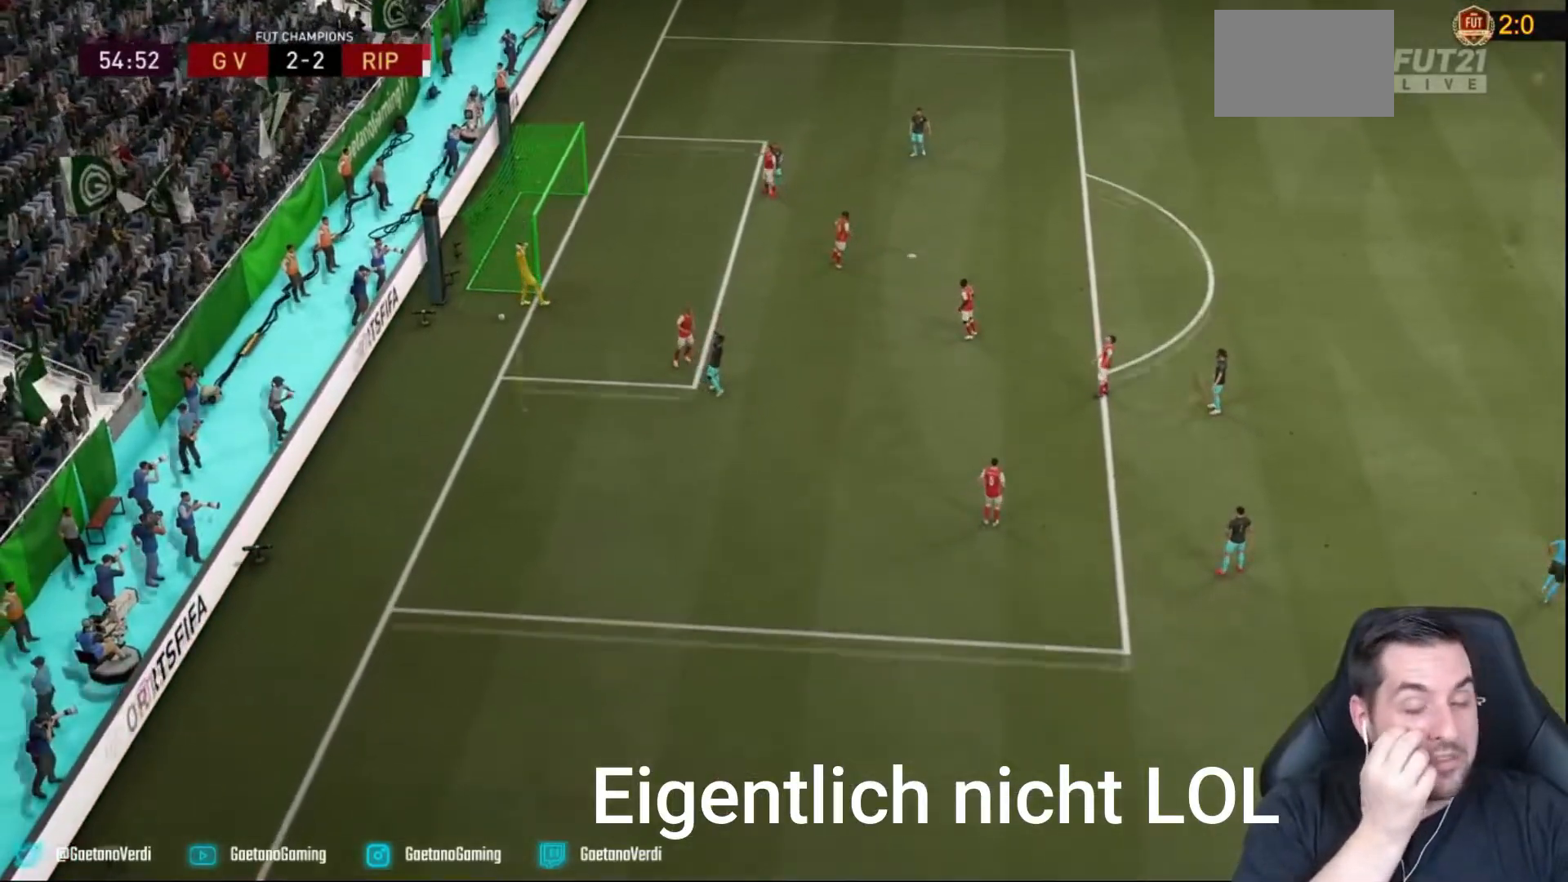
{"buttons": [], "left_stick": "center", "right_stick": "center", "events": []}
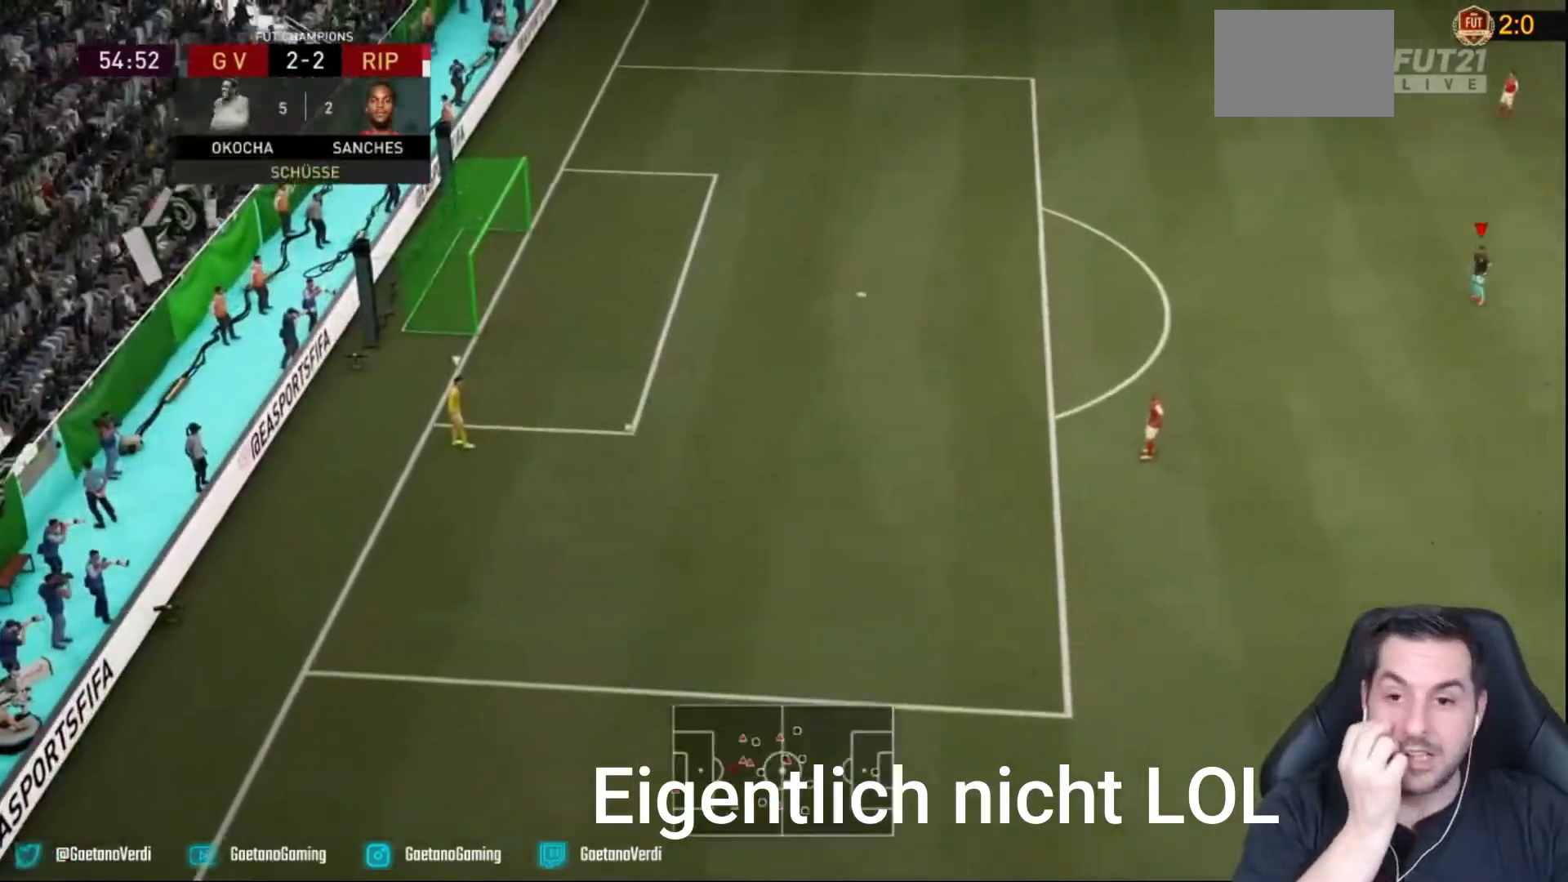
{"buttons": [], "left_stick": "center", "right_stick": "center", "events": []}